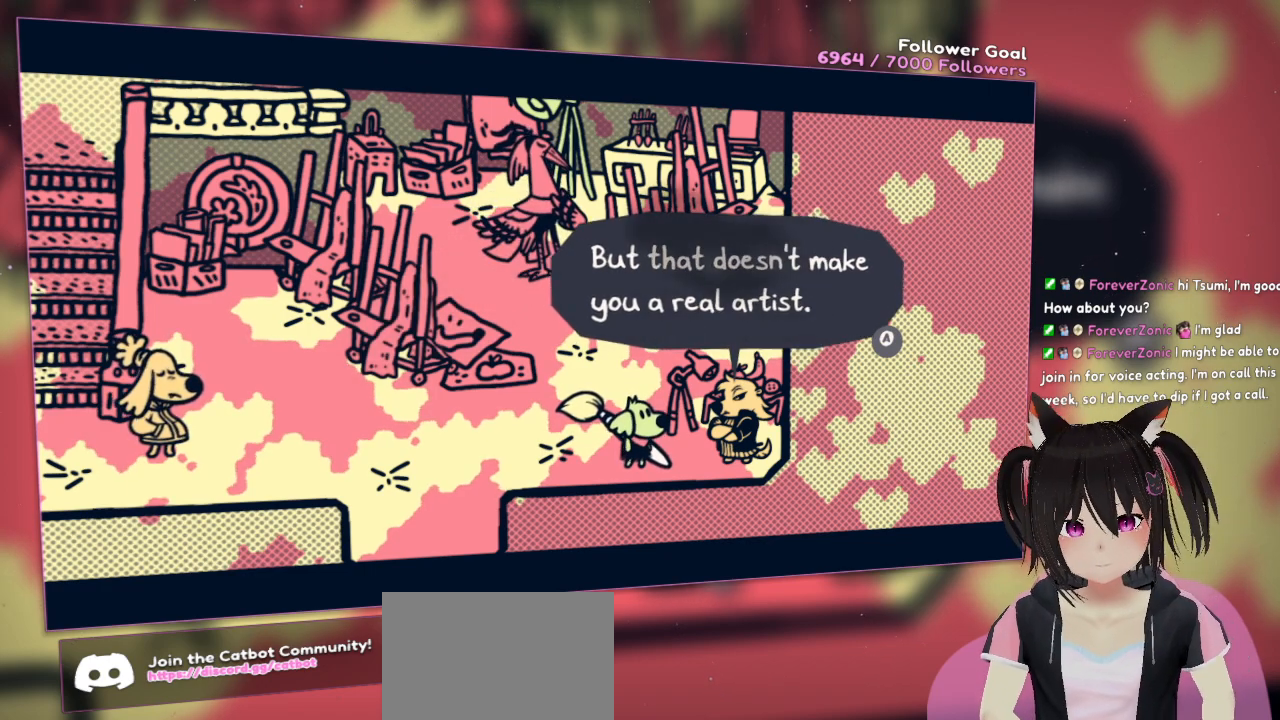
Gameplay with a controller (Nintendo layout); each line is a JSON object with the inputs held at the frame after it. "events" lists button and stick changes between this image and that frame as [ms after this image, input, new state], when the widget could be followed in between.
{"buttons": [], "left_stick": "center", "right_stick": "center", "events": [[300, "B", "down"], [317, "B", "up"]]}
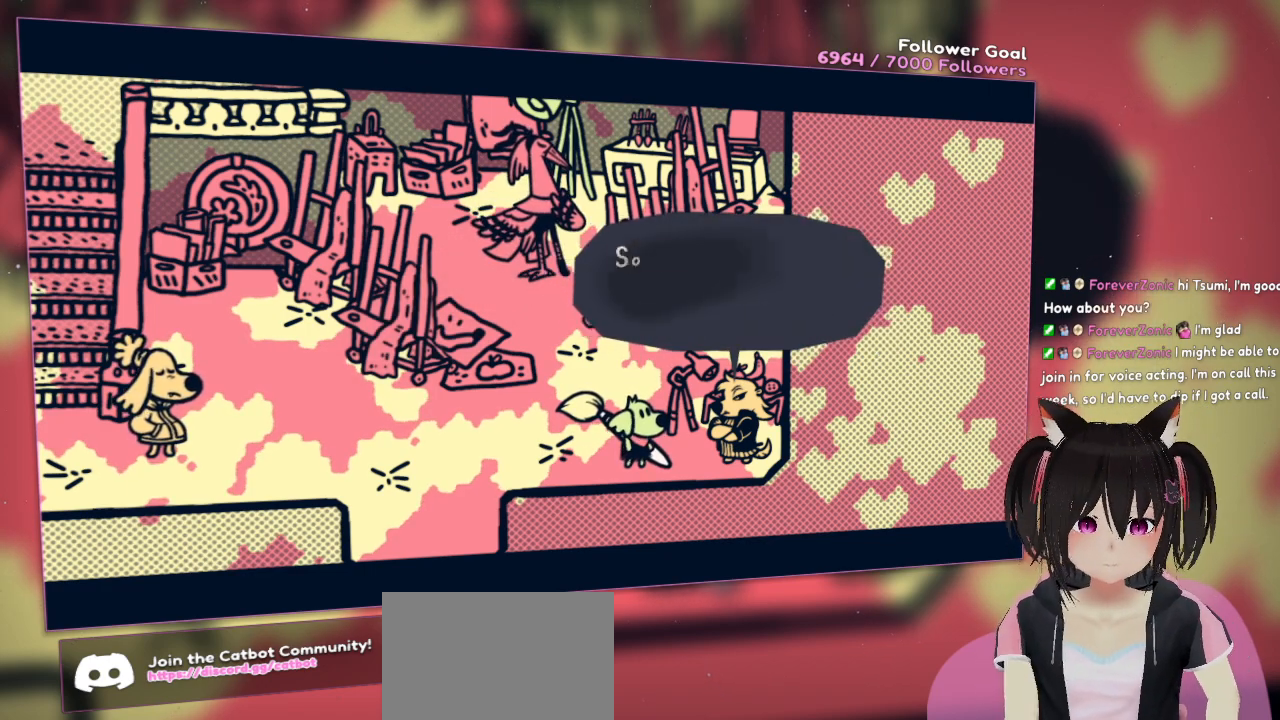
{"buttons": [], "left_stick": "center", "right_stick": "center", "events": []}
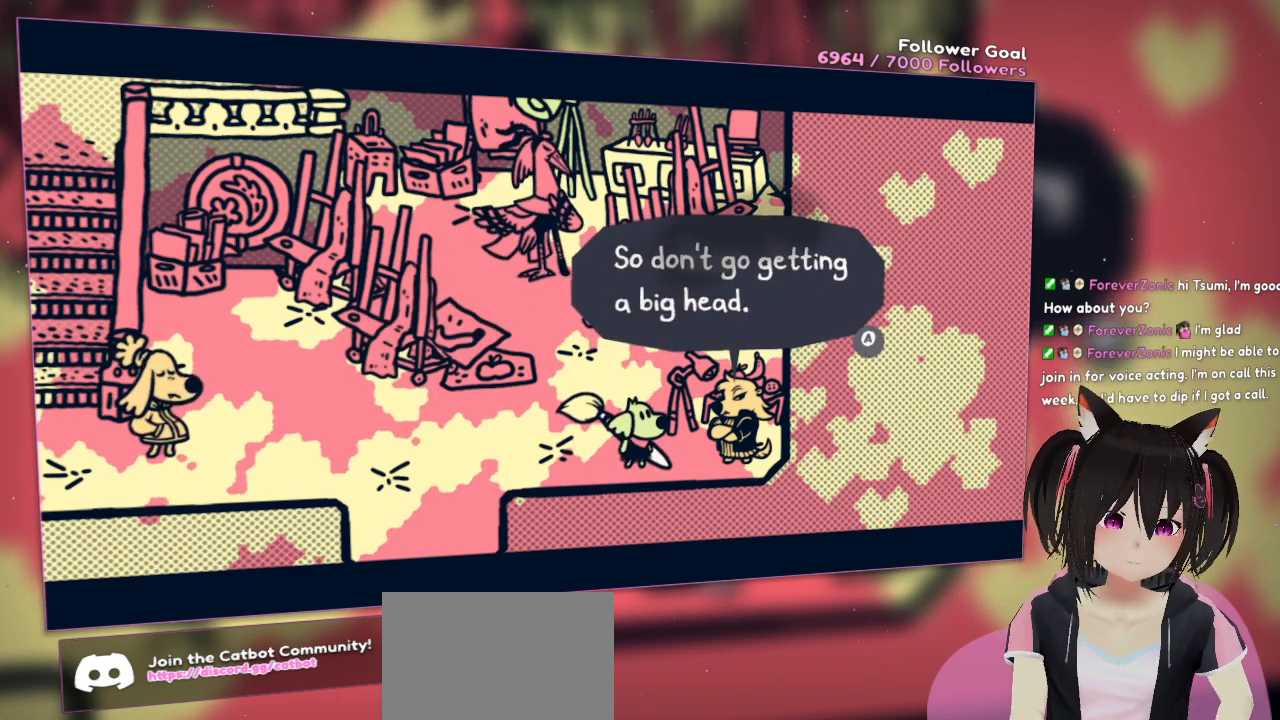
{"buttons": [], "left_stick": "center", "right_stick": "center", "events": []}
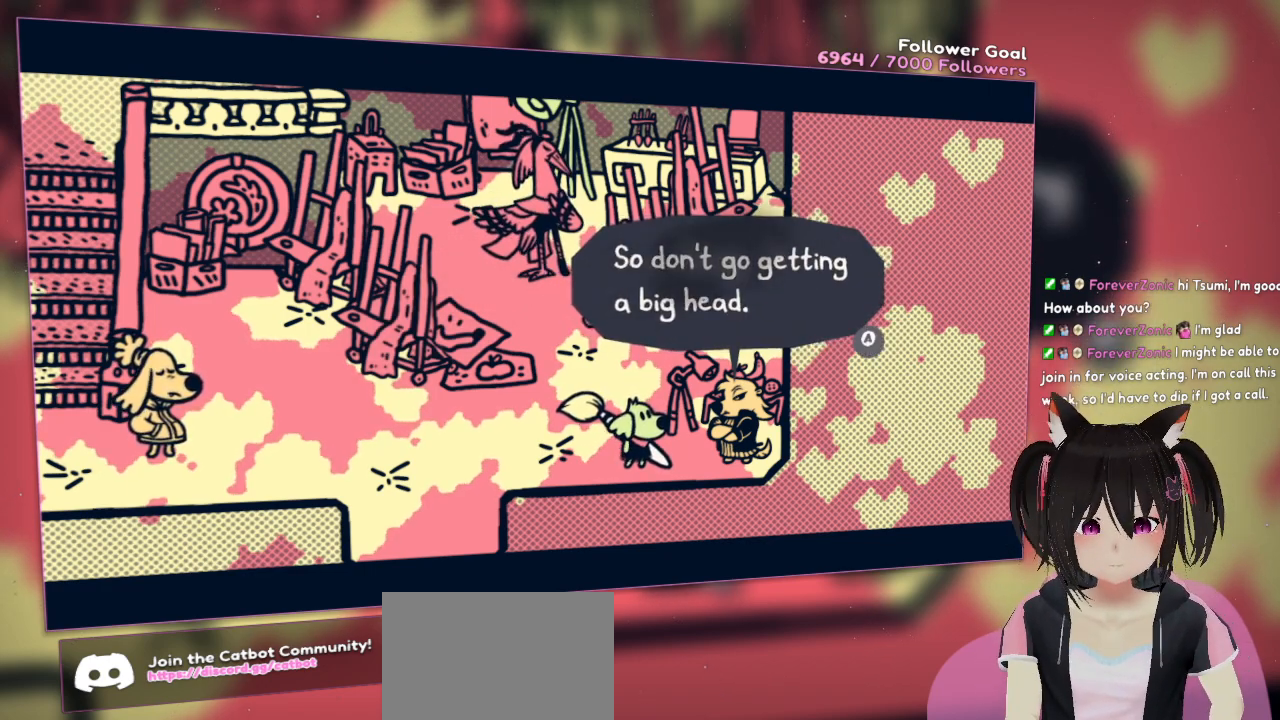
{"buttons": [], "left_stick": "center", "right_stick": "center", "events": [[350, "B", "down"], [483, "B", "up"]]}
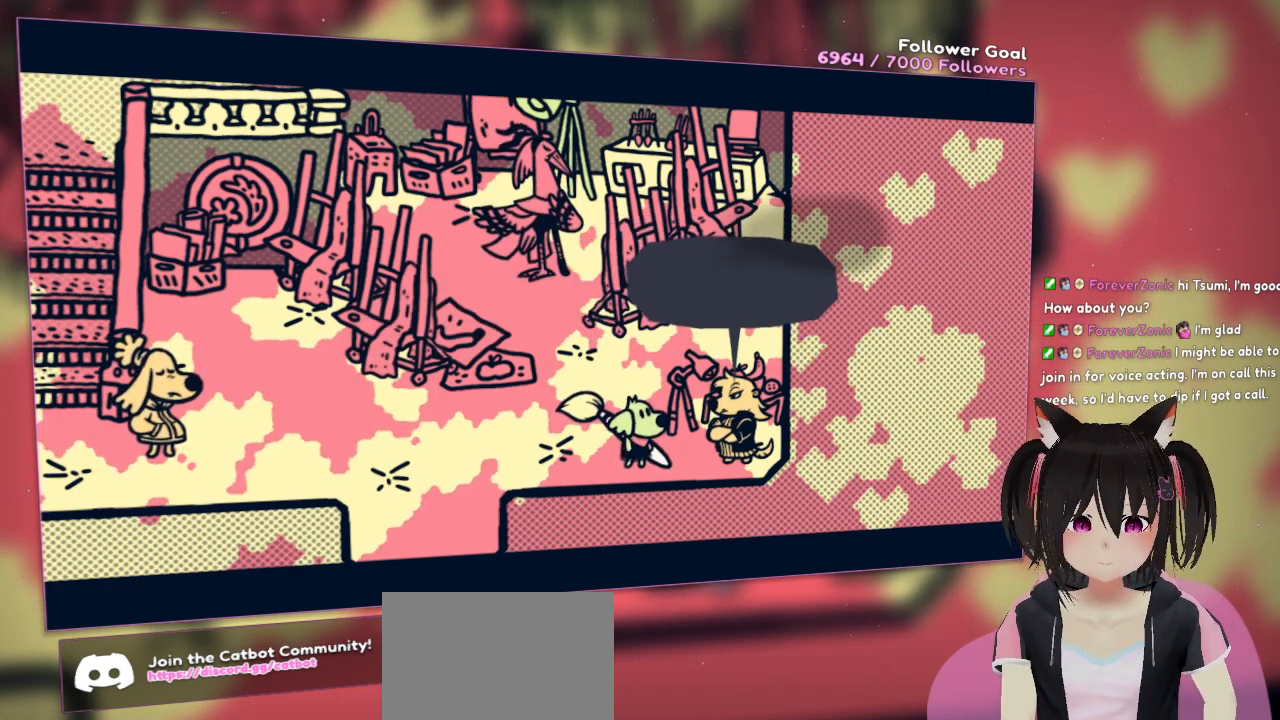
{"buttons": [], "left_stick": "center", "right_stick": "center", "events": []}
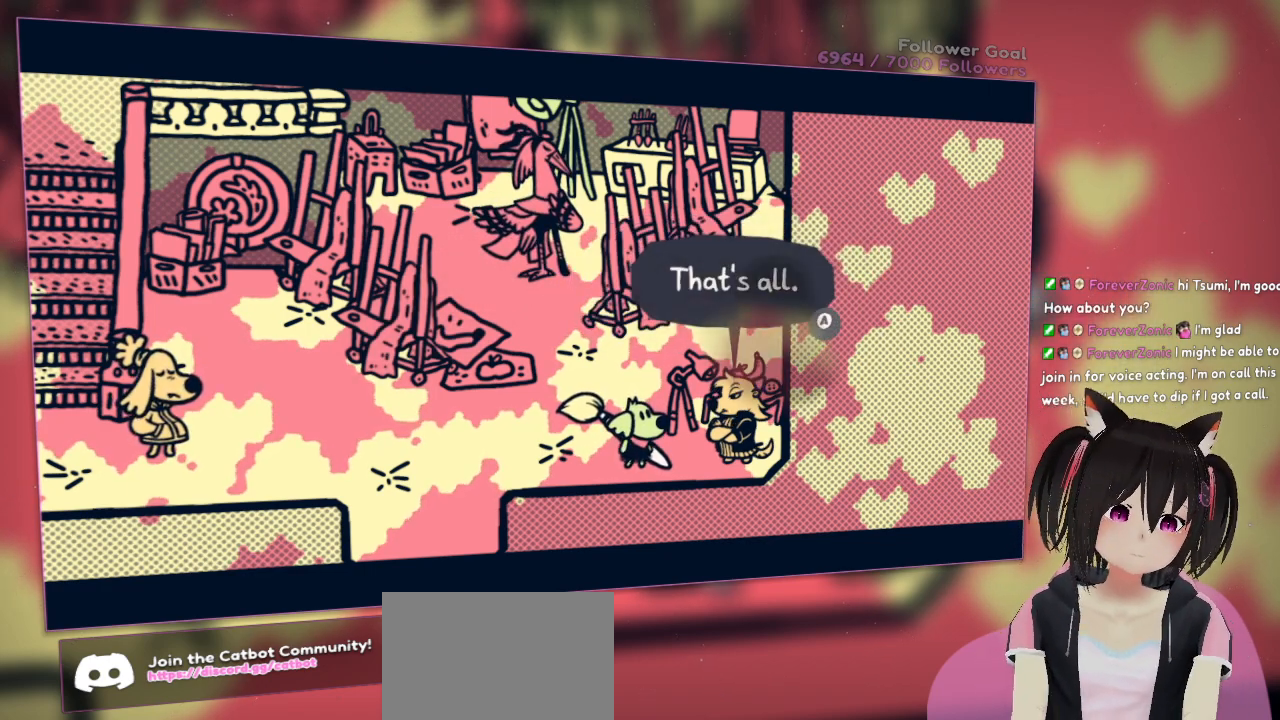
{"buttons": [], "left_stick": "center", "right_stick": "center", "events": [[283, "B", "down"], [500, "B", "up"]]}
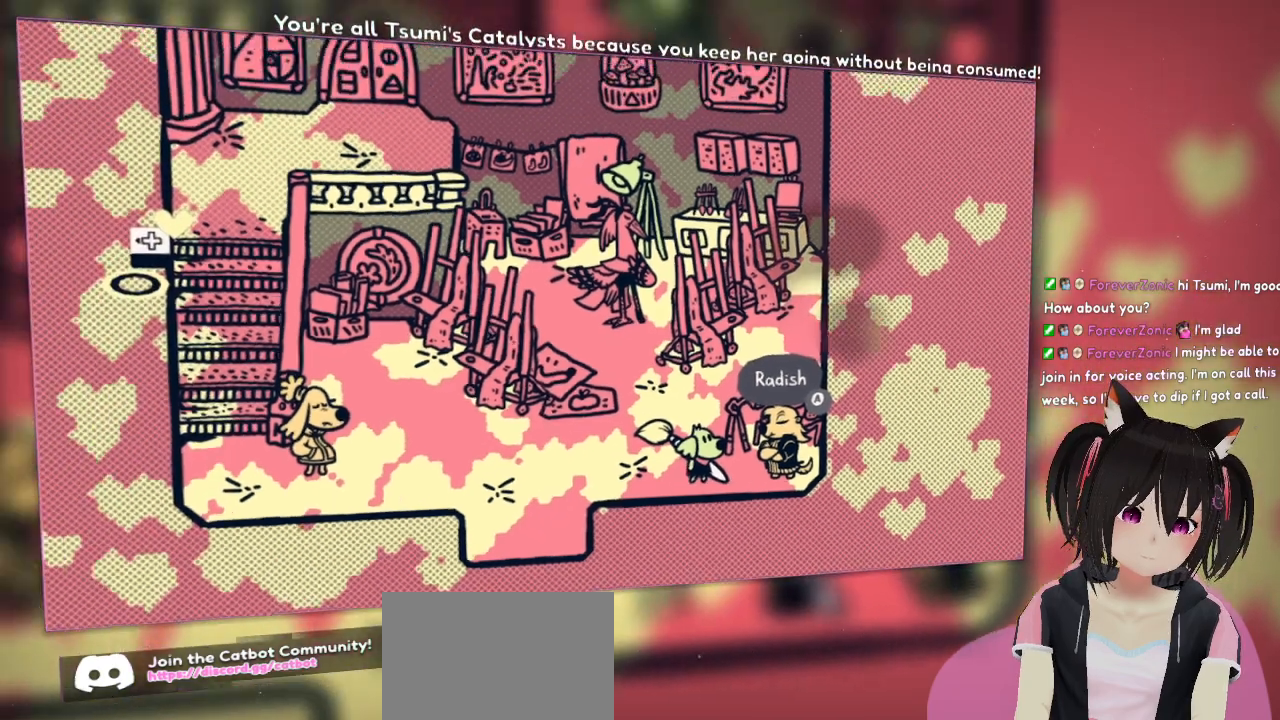
{"buttons": ["B"], "left_stick": "center", "right_stick": "center", "events": [[467, "B", "down"]]}
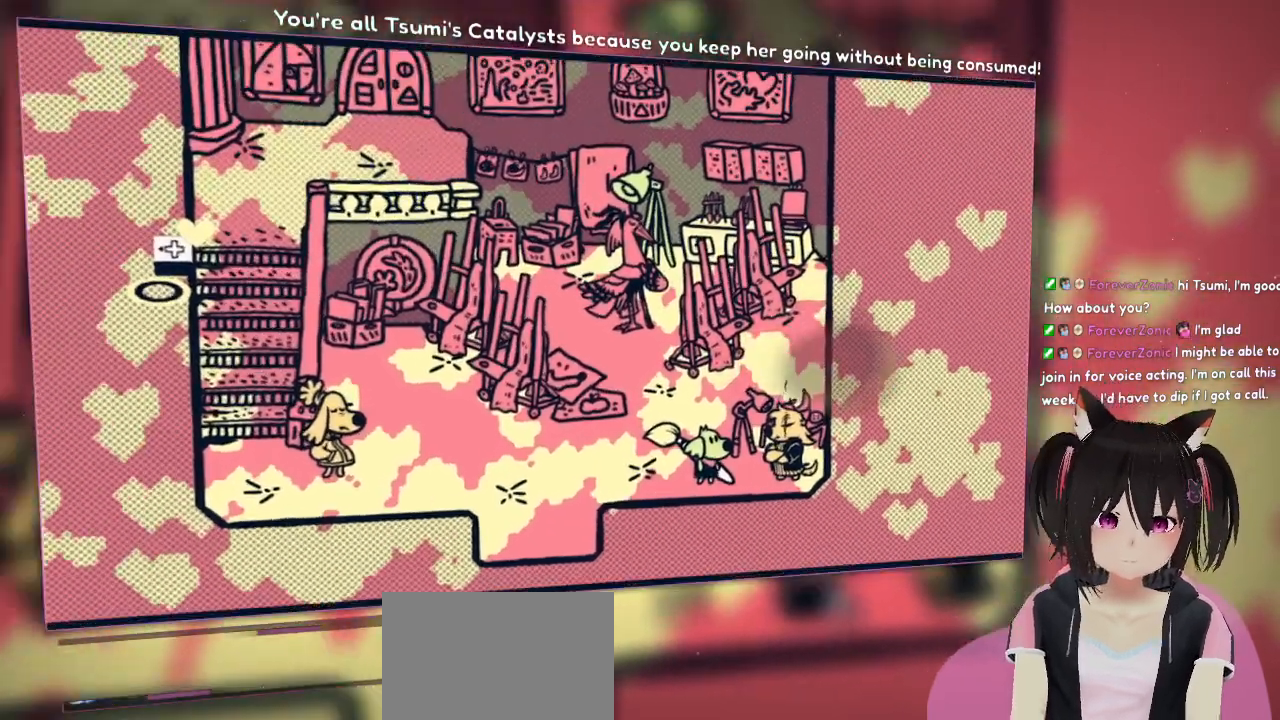
{"buttons": [], "left_stick": "center", "right_stick": "center", "events": [[167, "B", "up"]]}
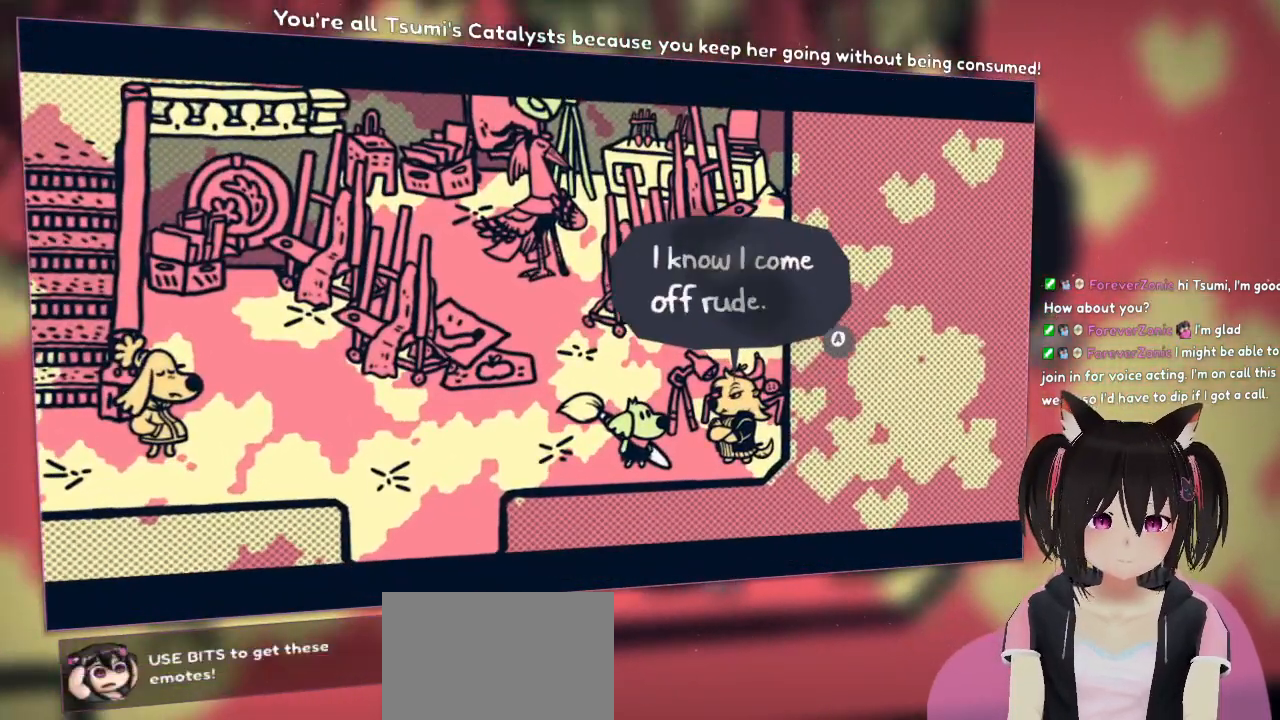
{"buttons": [], "left_stick": "center", "right_stick": "center", "events": []}
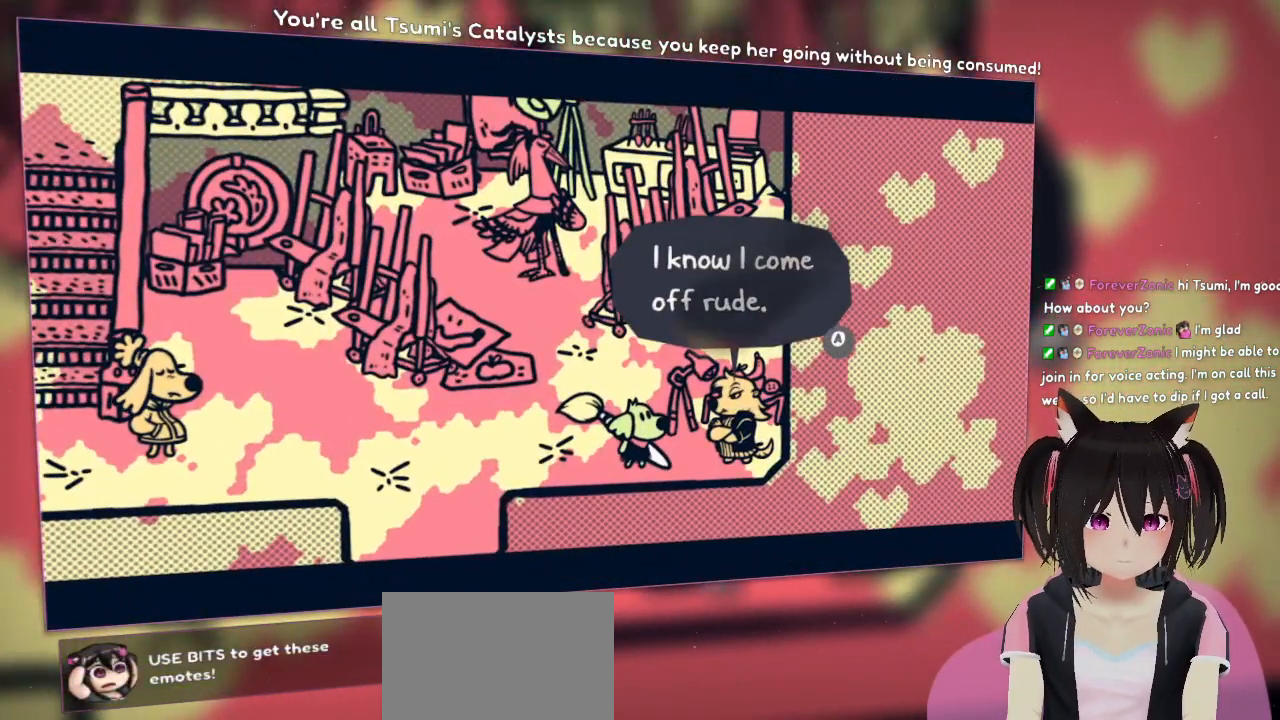
{"buttons": ["B"], "left_stick": "center", "right_stick": "center", "events": [[317, "B", "down"]]}
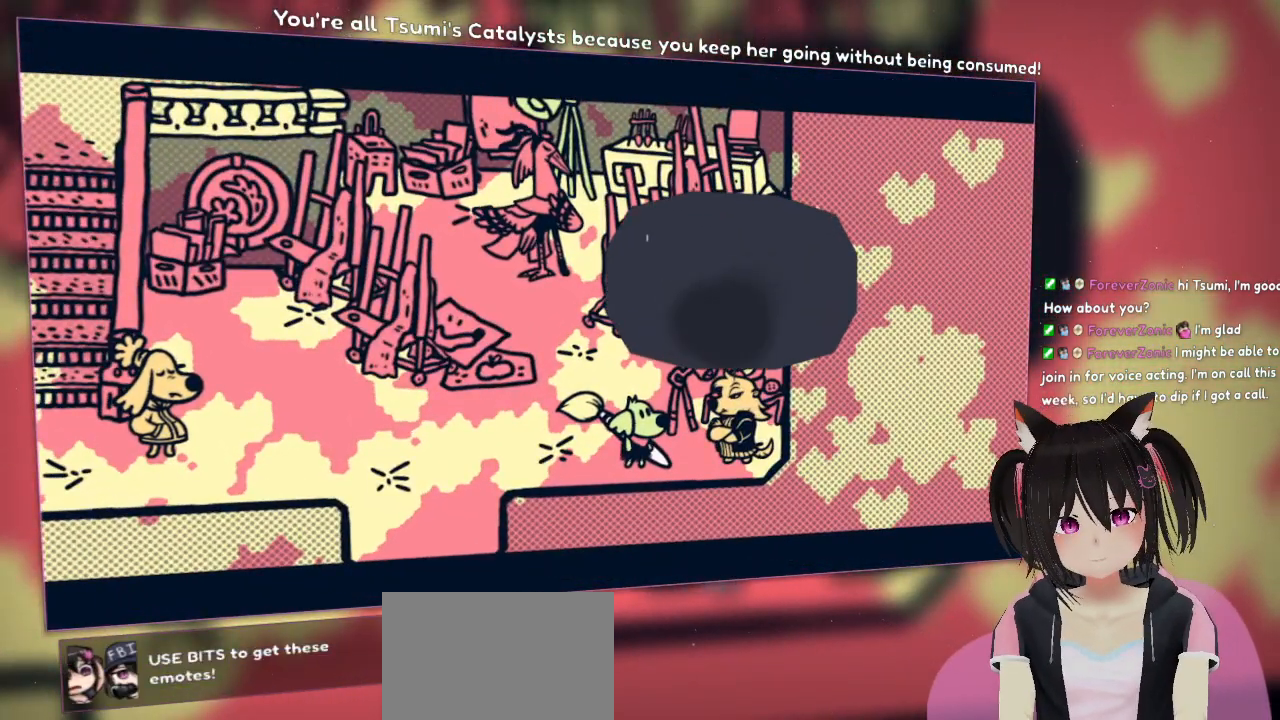
{"buttons": [], "left_stick": "center", "right_stick": "center", "events": [[17, "B", "up"]]}
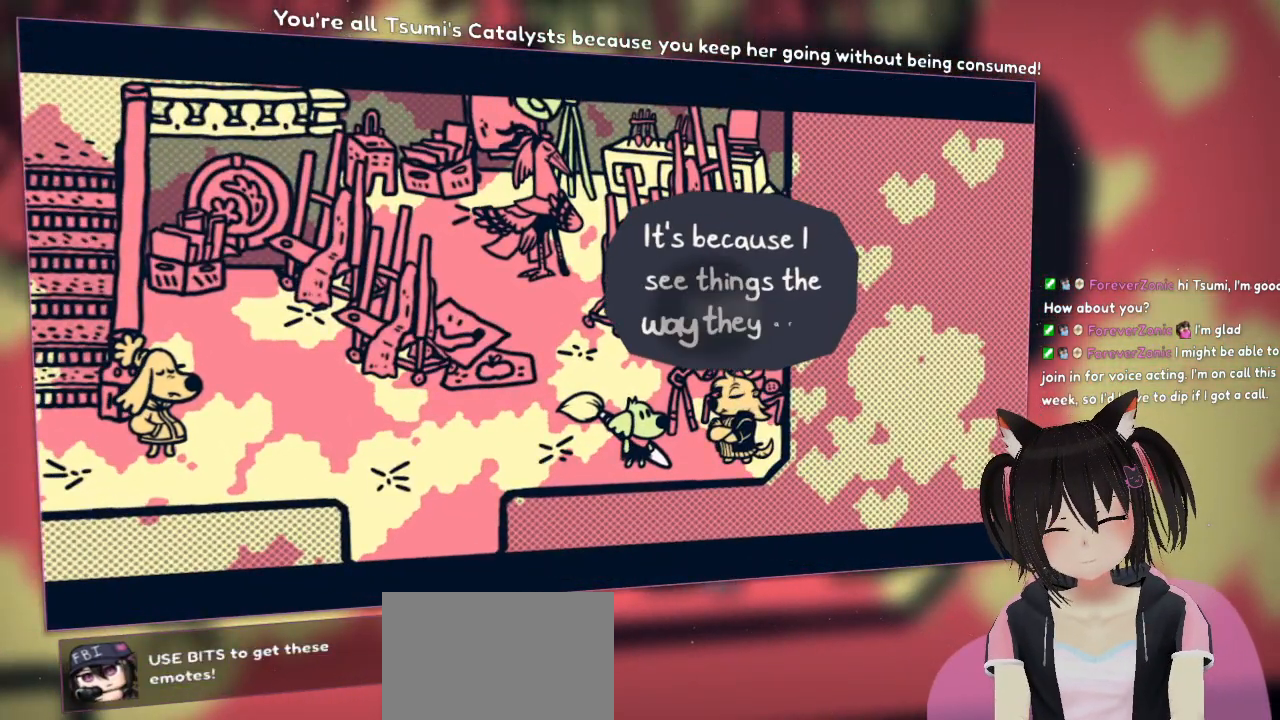
{"buttons": [], "left_stick": "center", "right_stick": "center", "events": []}
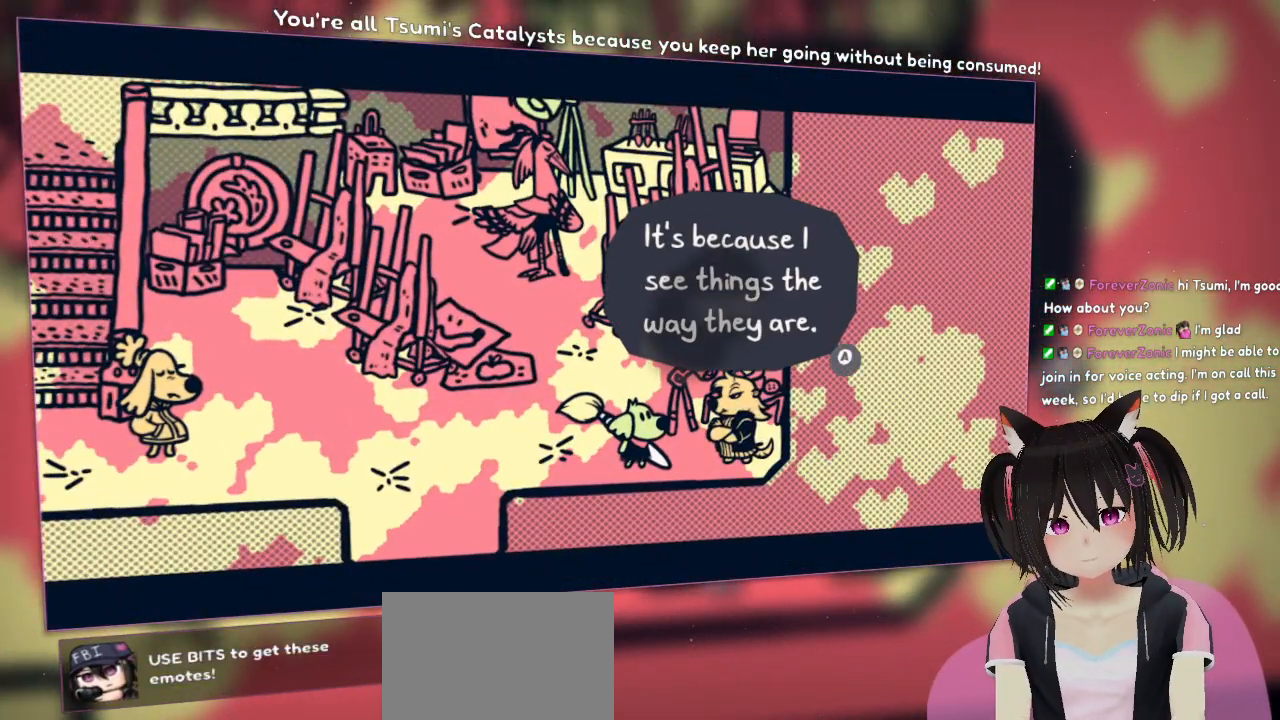
{"buttons": [], "left_stick": "center", "right_stick": "center", "events": []}
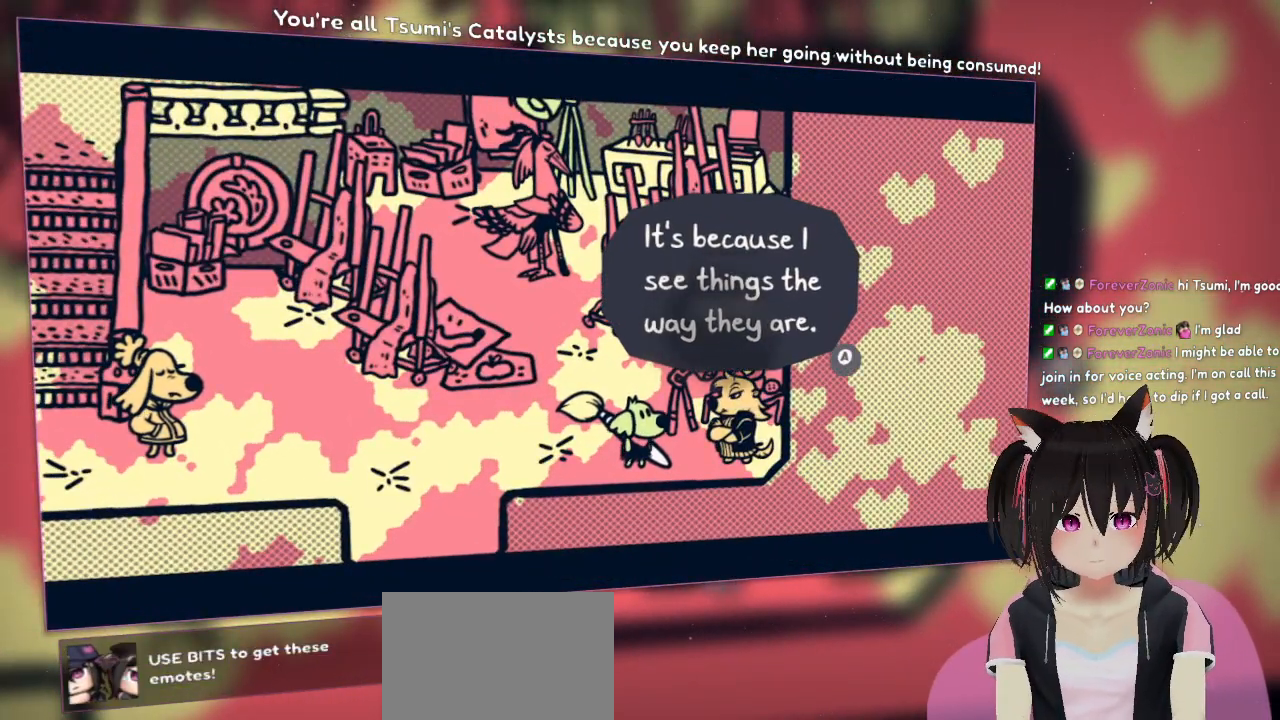
{"buttons": [], "left_stick": "center", "right_stick": "center", "events": [[200, "B", "down"], [350, "B", "up"]]}
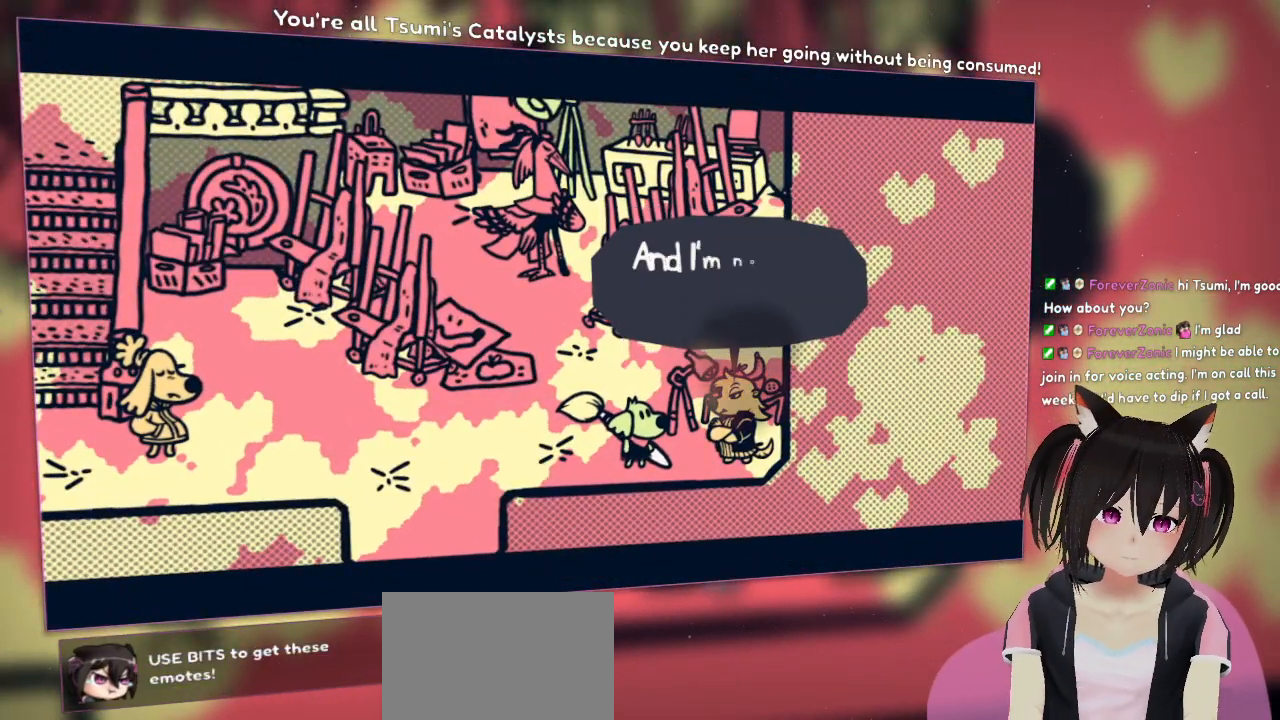
{"buttons": [], "left_stick": "center", "right_stick": "center", "events": []}
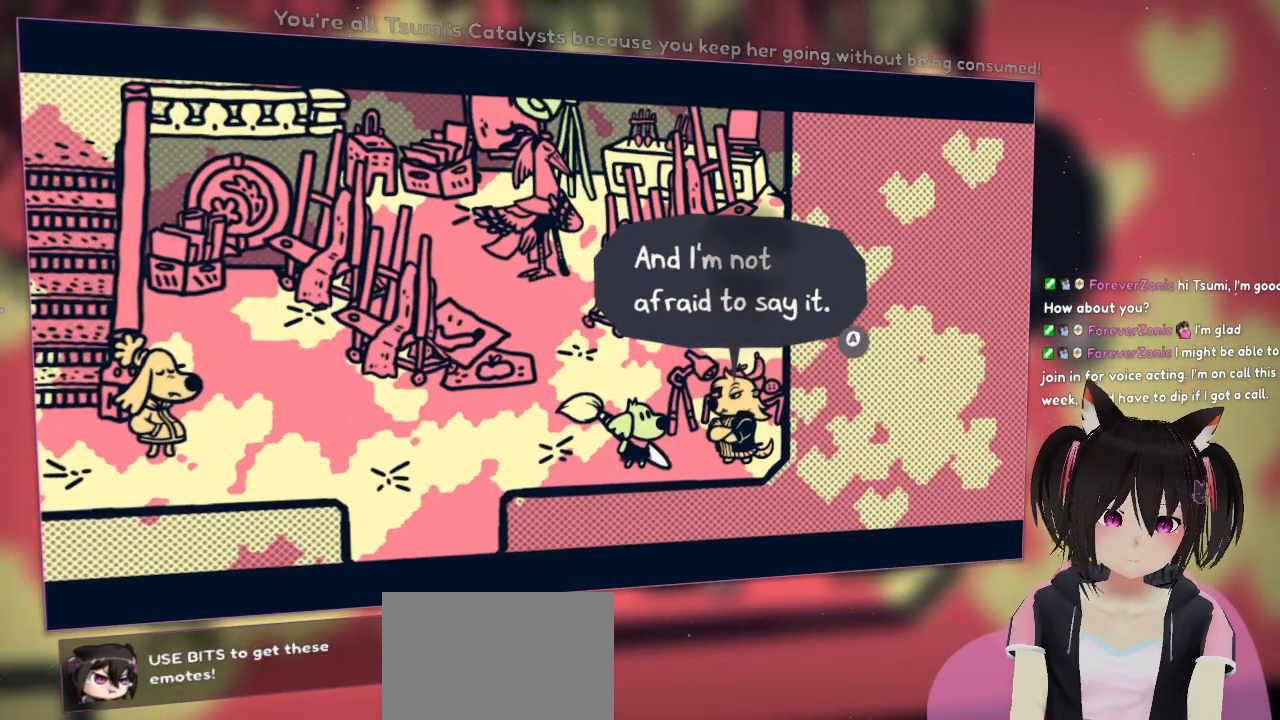
{"buttons": [], "left_stick": "center", "right_stick": "center", "events": []}
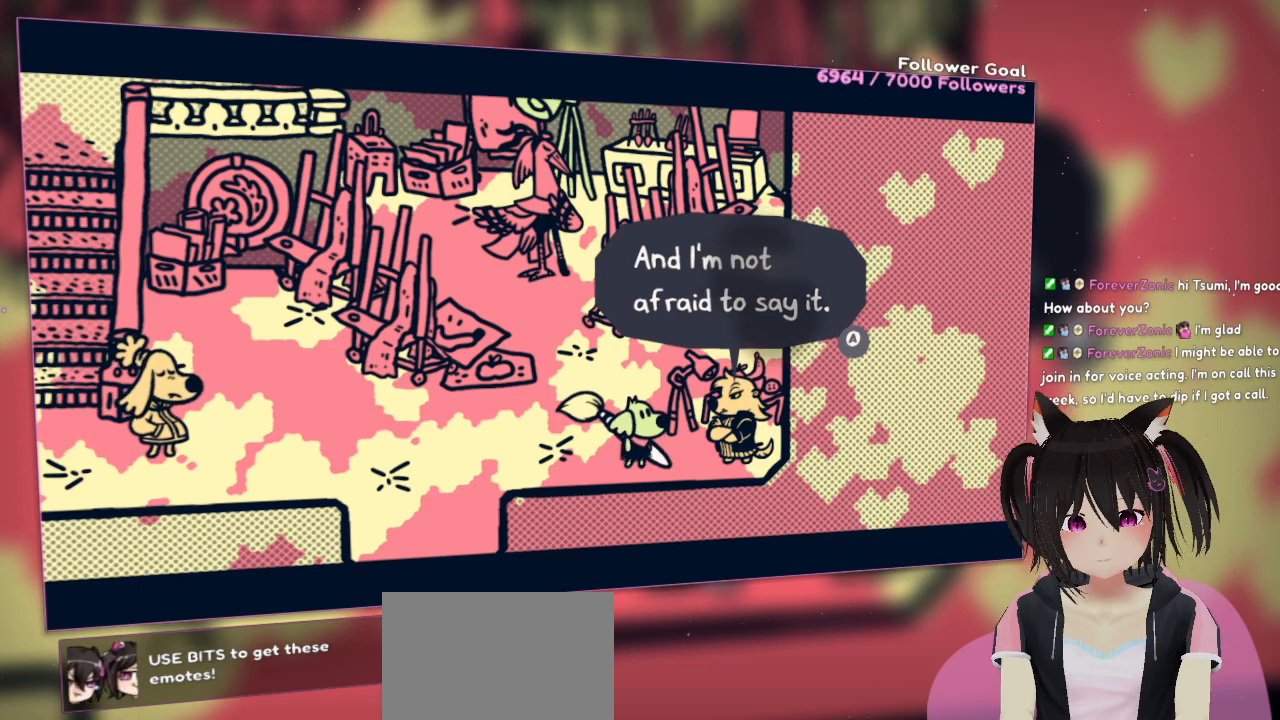
{"buttons": [], "left_stick": "center", "right_stick": "center", "events": [[267, "B", "down"], [400, "B", "up"]]}
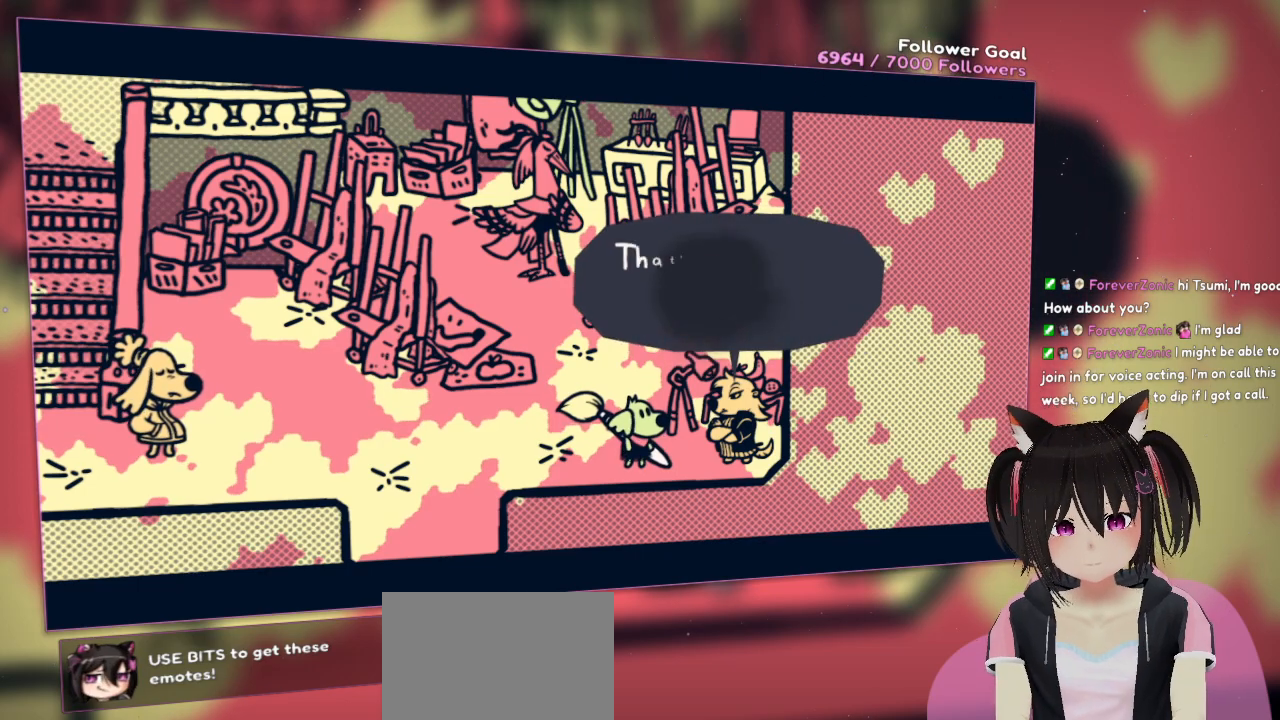
{"buttons": [], "left_stick": "center", "right_stick": "center", "events": []}
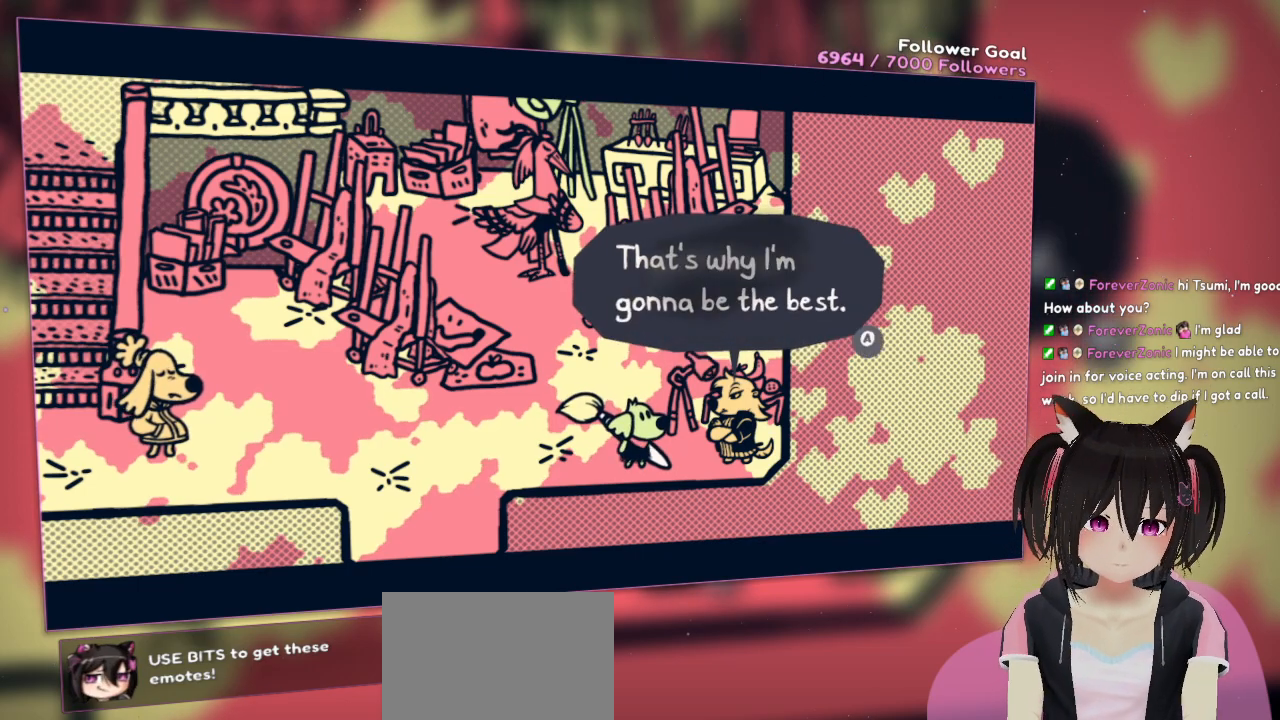
{"buttons": [], "left_stick": "center", "right_stick": "center", "events": []}
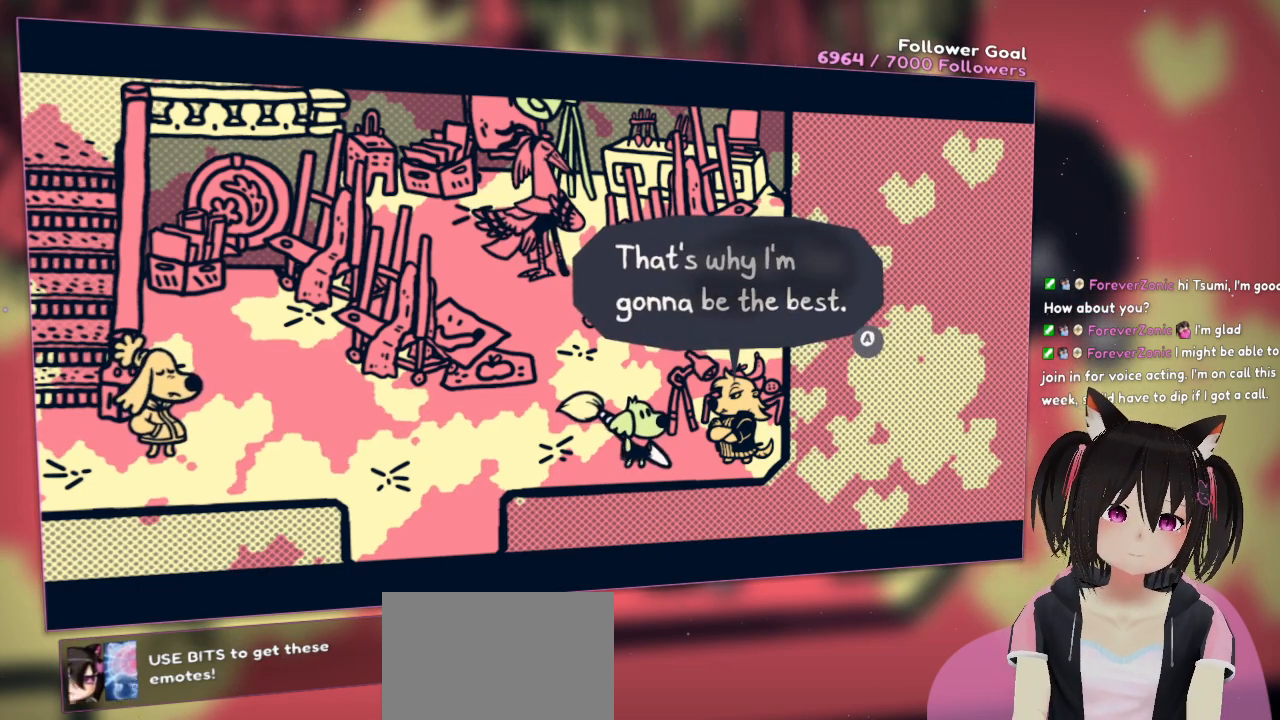
{"buttons": [], "left_stick": "center", "right_stick": "center", "events": []}
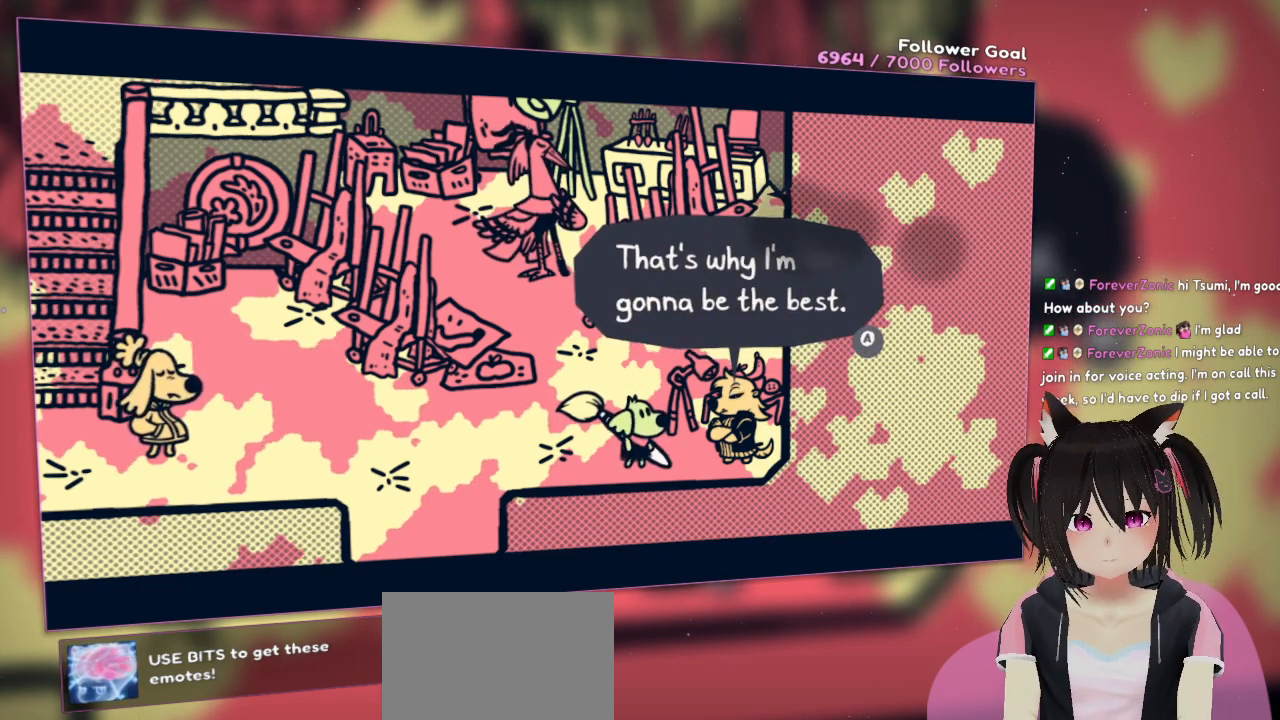
{"buttons": [], "left_stick": "center", "right_stick": "center", "events": [[250, "B", "down"], [367, "B", "up"]]}